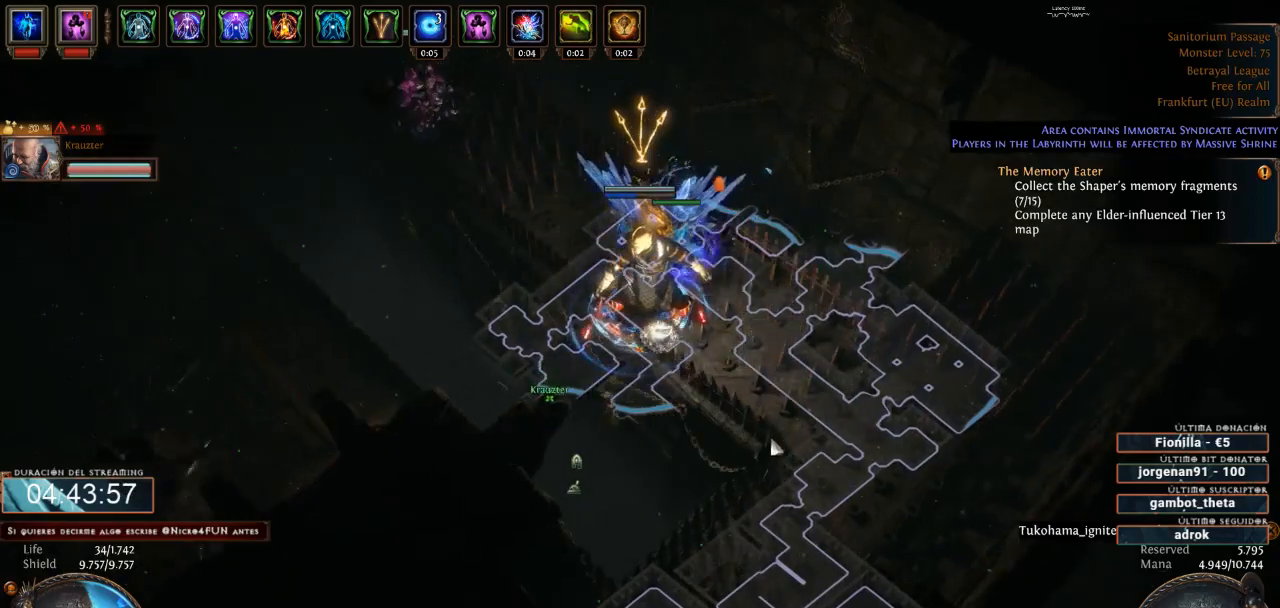
Gameplay with keyboard and mouse; each line is a JSON object with the keys and mouse buttons held at the frame after it. "events" lists presses ("down") and releases ("up") of "0", "1", "2", "3", "4", "5", "6", "7", "8", "9", "a", "alt", "b", "backspace", "c", "caps_lock", "ctrl", "d", "down", "e", "escape", "f", "f1", "f10", "f11", "f12", "f2", "f3", "f4", "f5", "f6", "f7", "f8", "f9", "g", "h", "i", "j", "k", "l", "left", "m", "n", "o", "p", "q", "r", "right", "s", "shift", "space", "super", "t", "tab", "u", "up", "v", "w", "x", "y", "z", "mouse_left", "mouse_wheel" and "mouse_right" between this image and that frame as [ms after this image, input, new state], when the widget could be followed in between. "mouse_left", "mouse_wheel", "mouse_right" = the "left", "wheel", "right" buttons of the "mouse" list. No other keys are recorded. "wheel" means that the mouse wheel is clicked or scrolled. Not read: mouse_move.
{"keys": [], "mouse": ["left"], "events": []}
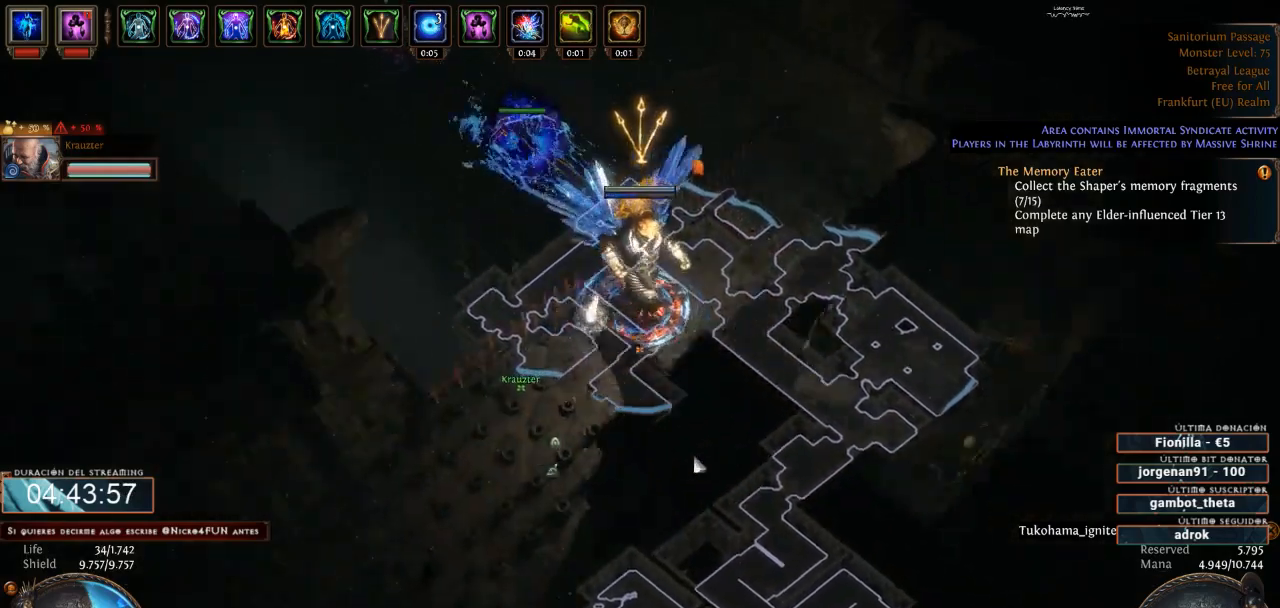
{"keys": [], "mouse": ["left"], "events": []}
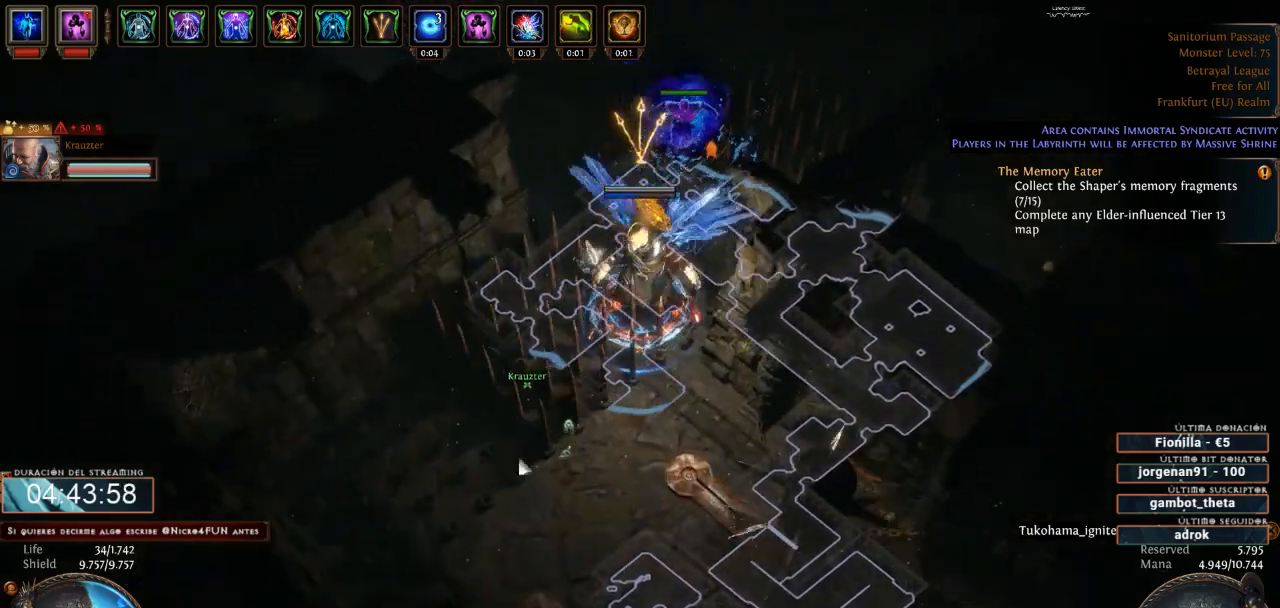
{"keys": [], "mouse": ["left"], "events": []}
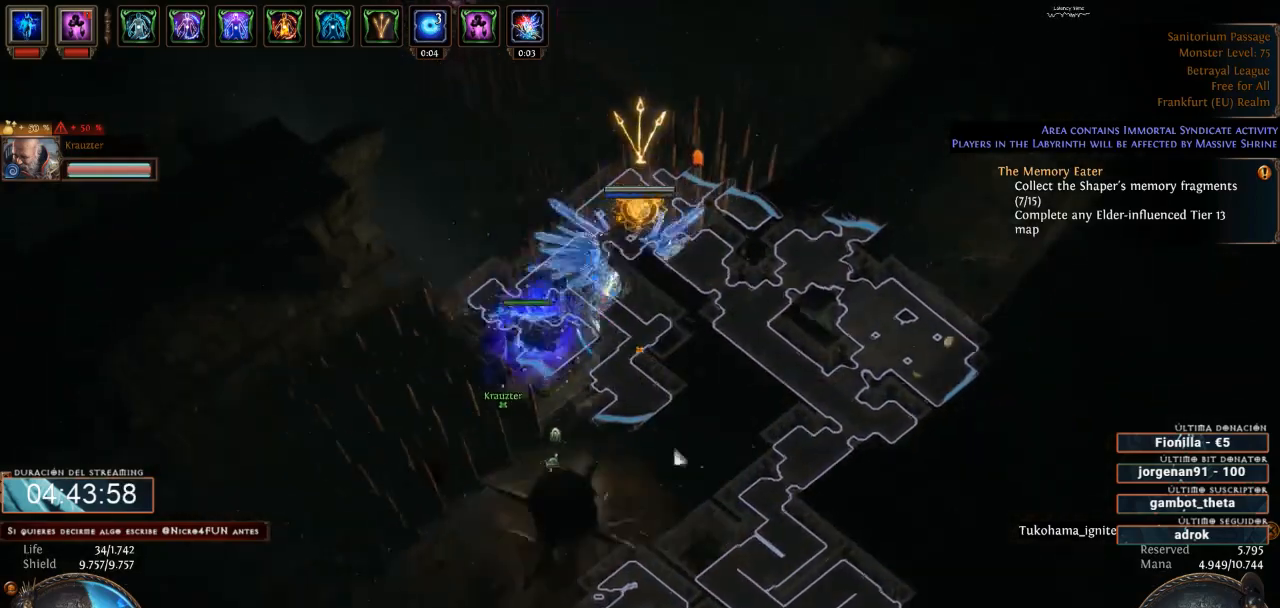
{"keys": [], "mouse": ["left"], "events": []}
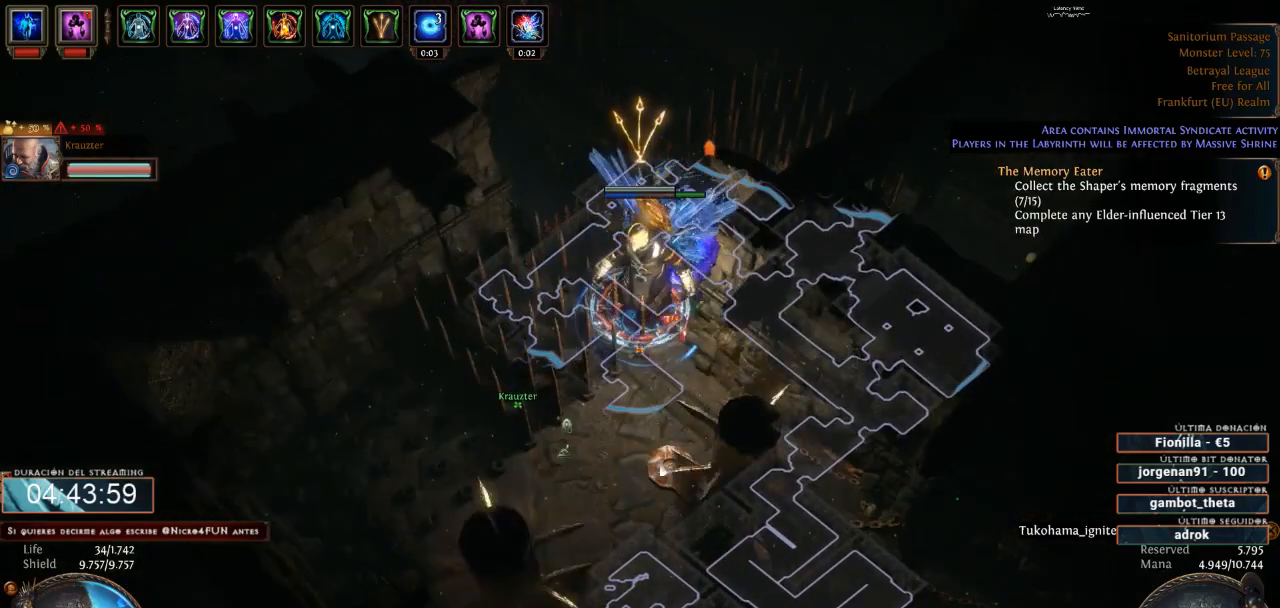
{"keys": [], "mouse": ["left"], "events": []}
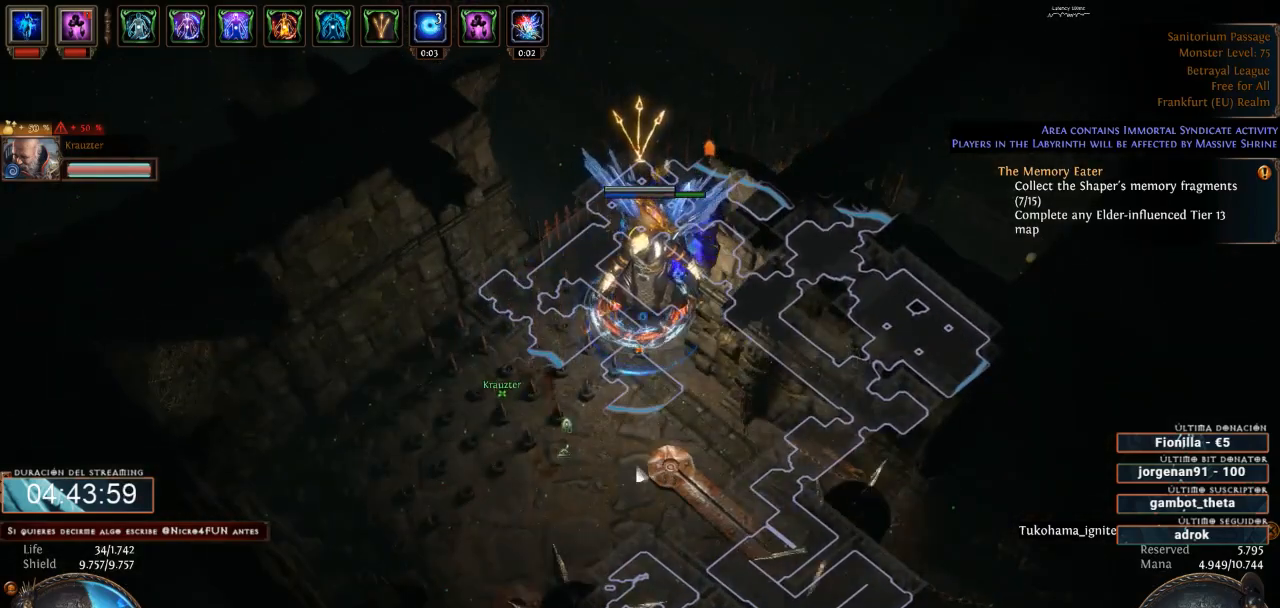
{"keys": [], "mouse": ["left"], "events": []}
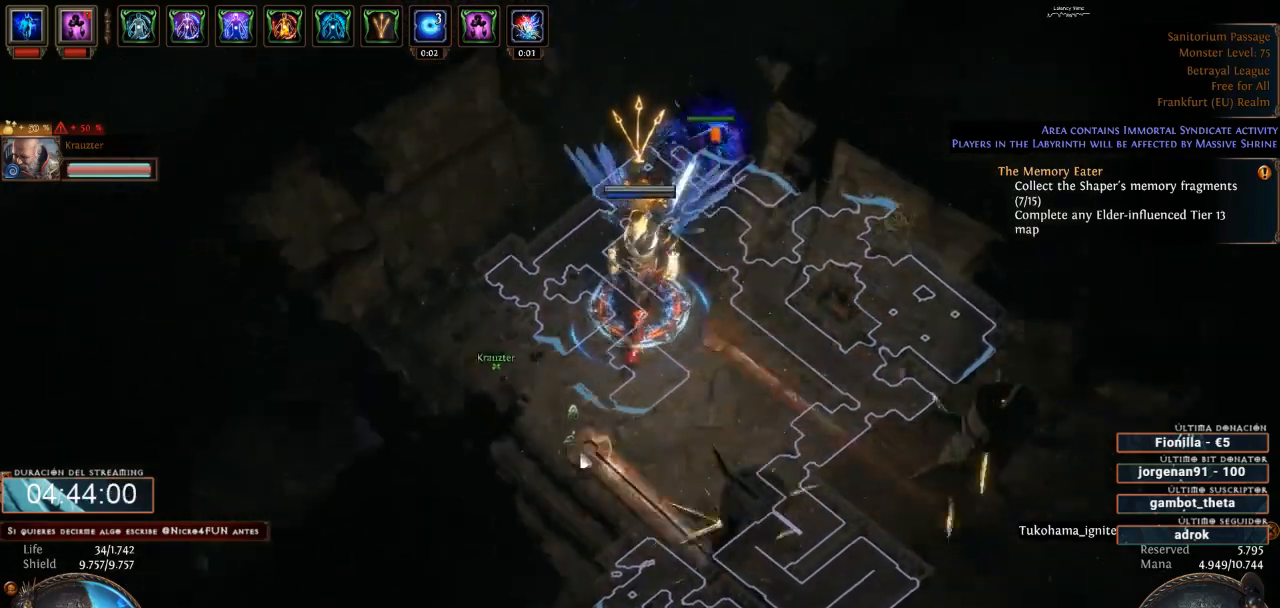
{"keys": [], "mouse": ["left"], "events": []}
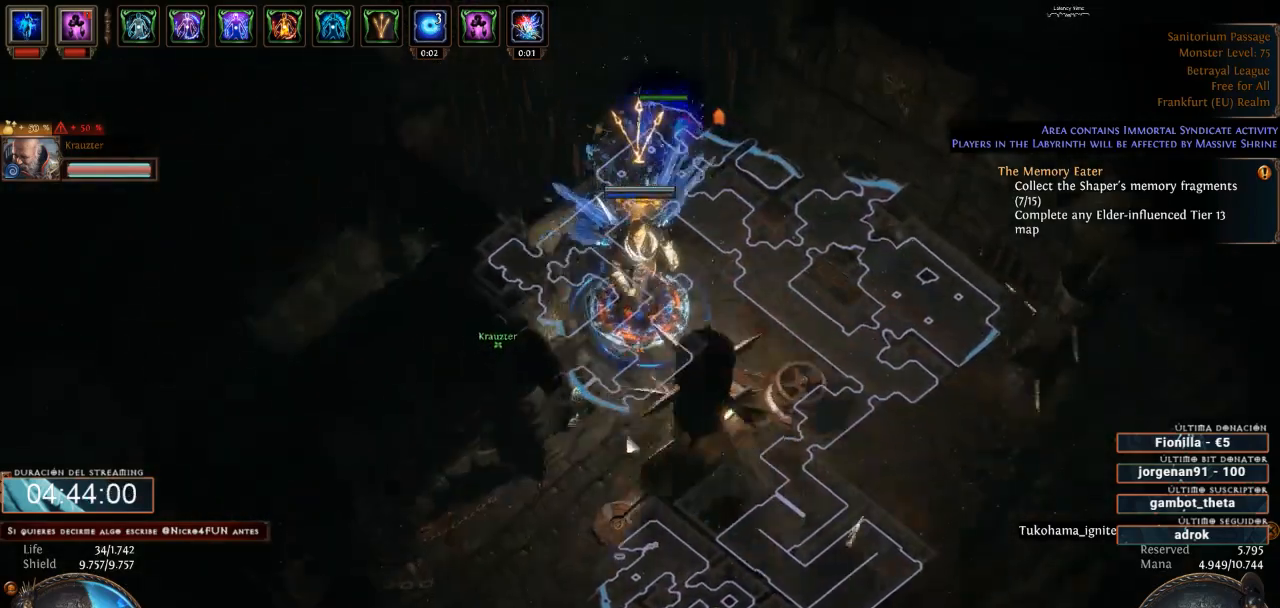
{"keys": [], "mouse": ["left"], "events": []}
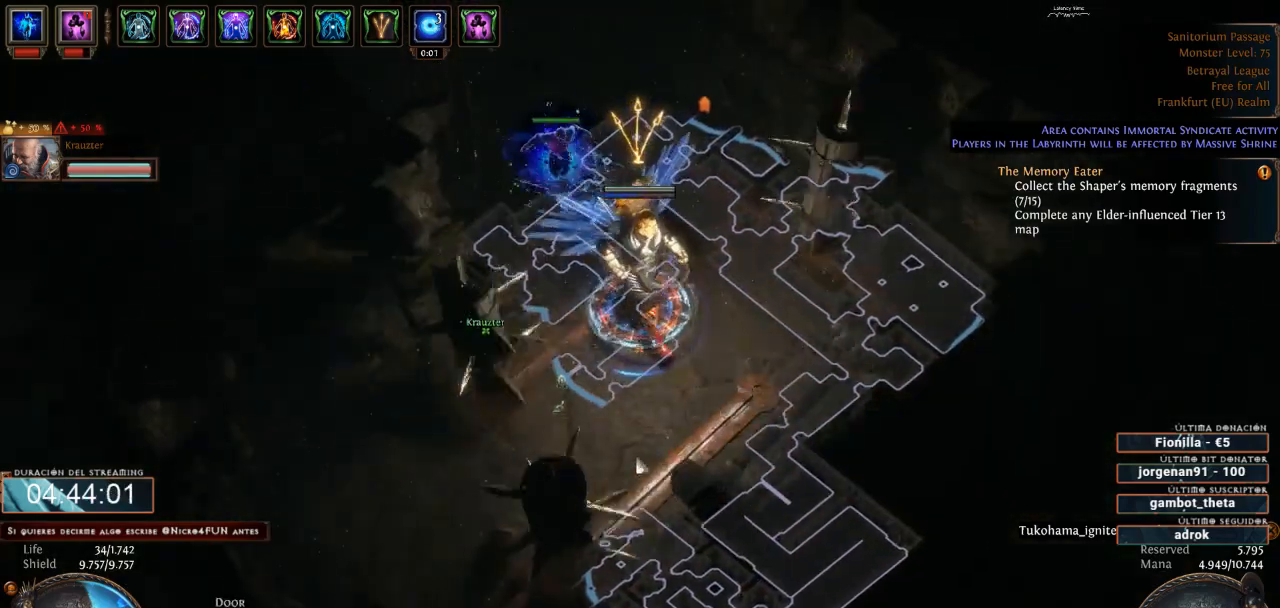
{"keys": [], "mouse": ["left"], "events": [[167, "space", "down"], [267, "space", "up"]]}
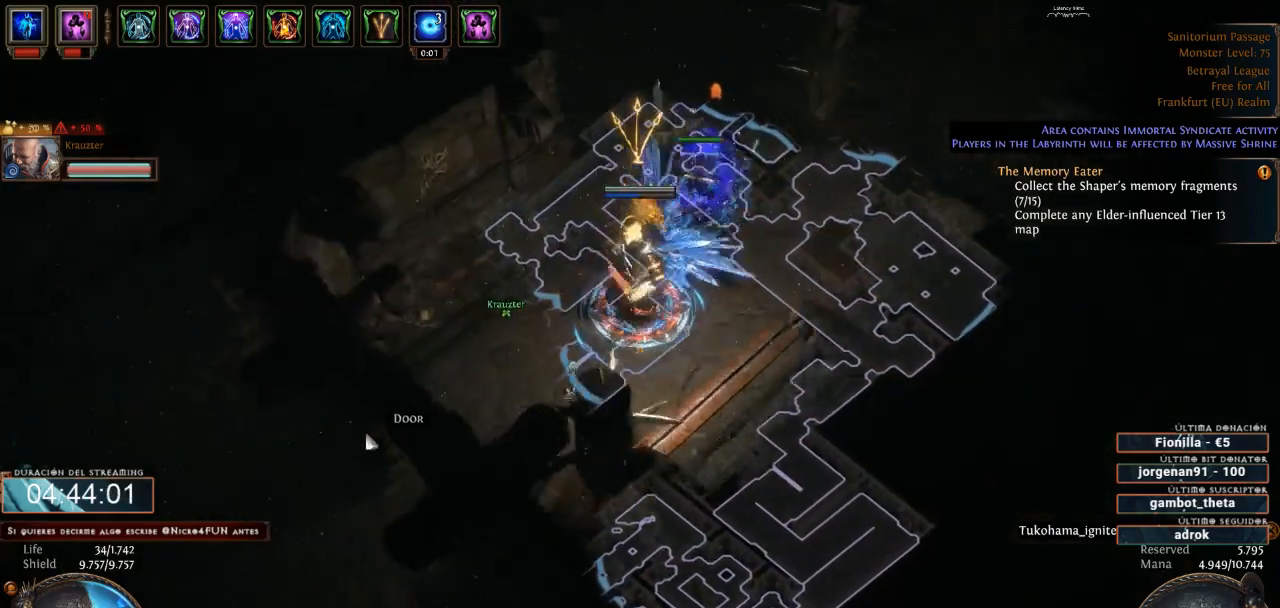
{"keys": [], "mouse": ["left"], "events": [[333, "mouse_left", "up"], [433, "mouse_left", "down"]]}
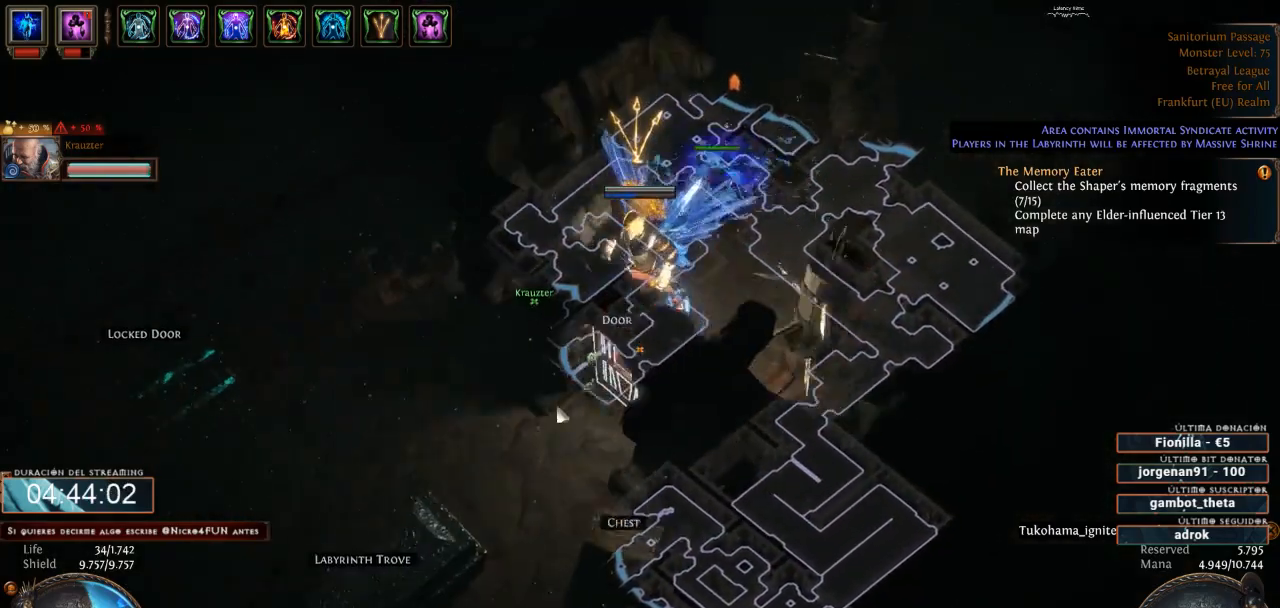
{"keys": [], "mouse": ["left"], "events": [[33, "mouse_left", "up"], [367, "mouse_left", "down"]]}
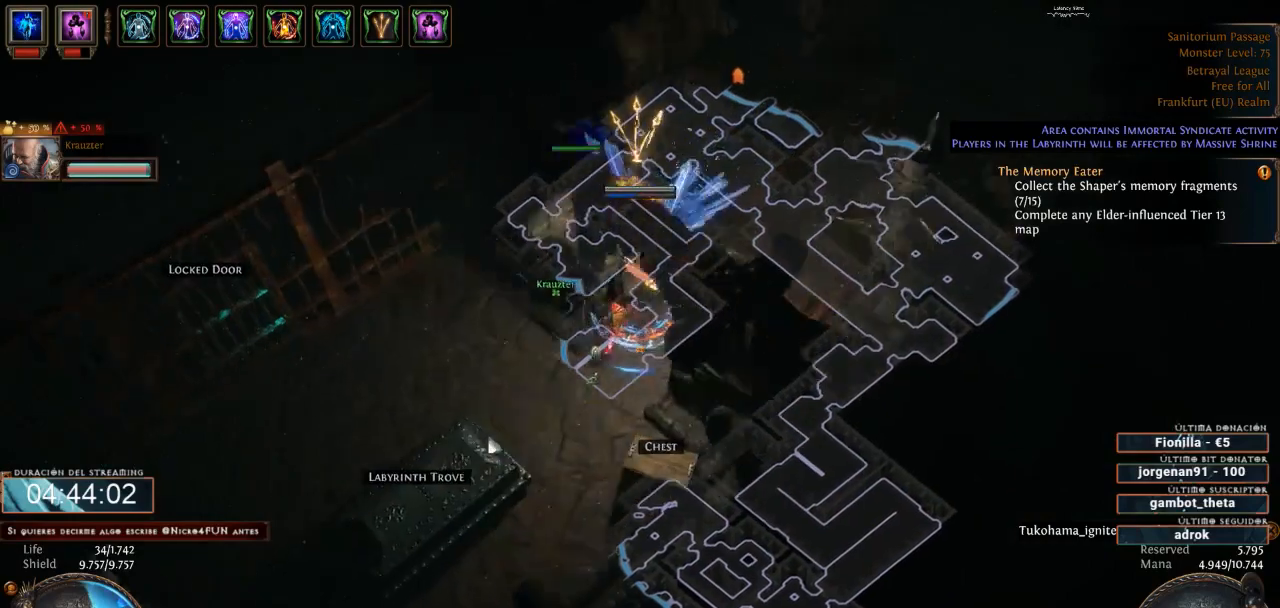
{"keys": [], "mouse": ["left"], "events": [[333, "mouse_left", "up"], [400, "mouse_left", "down"]]}
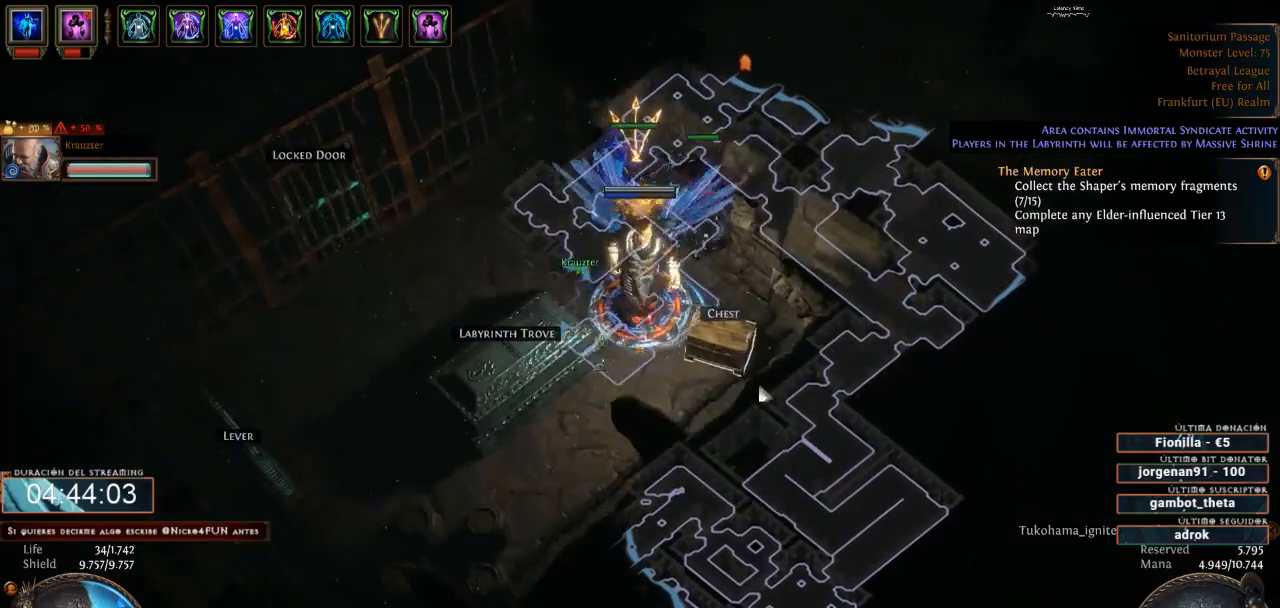
{"keys": [], "mouse": [], "events": [[67, "mouse_left", "up"], [267, "mouse_left", "down"], [433, "mouse_left", "up"]]}
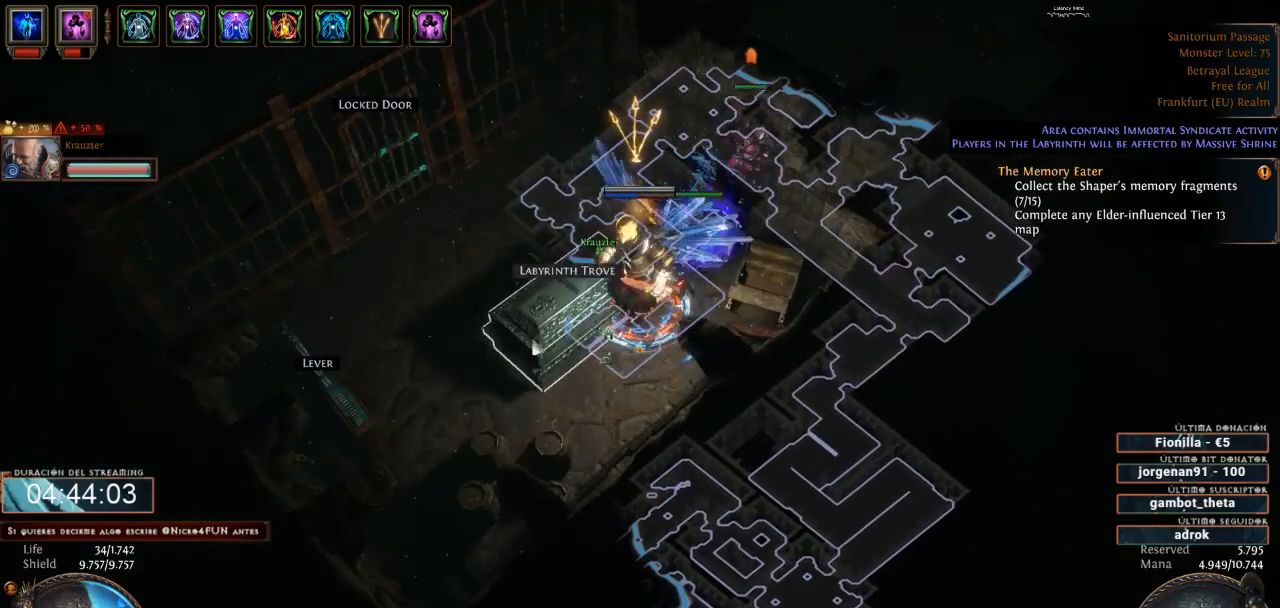
{"keys": [], "mouse": ["left"], "events": [[200, "mouse_left", "down"]]}
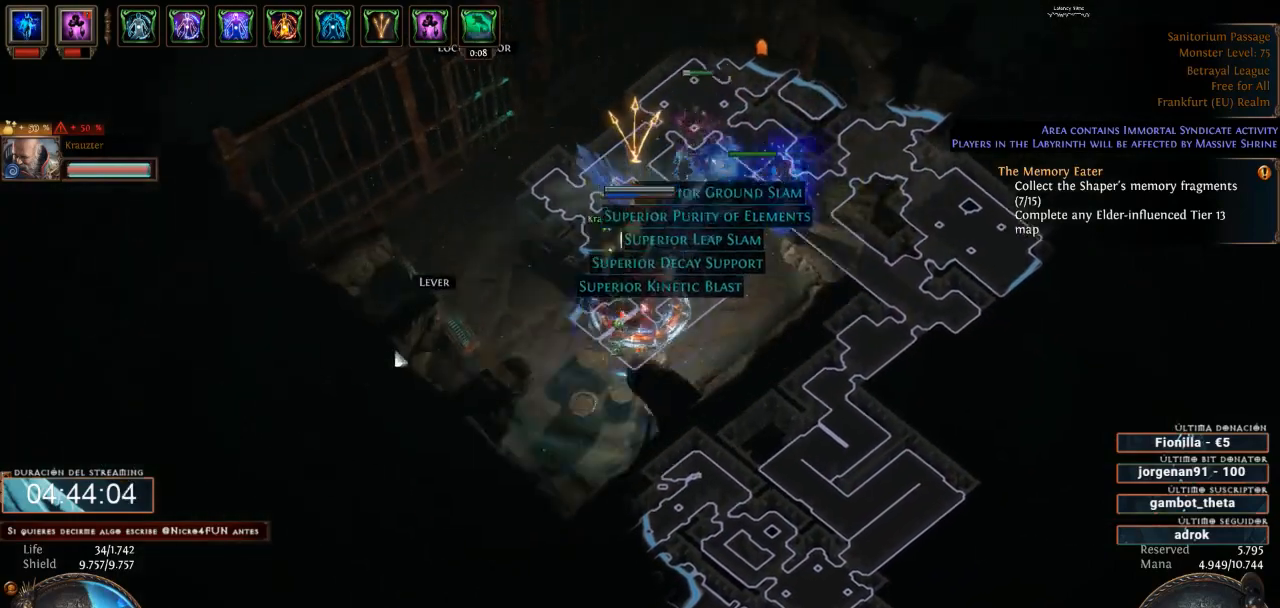
{"keys": [], "mouse": [], "events": [[67, "mouse_left", "up"], [233, "mouse_left", "down"], [333, "mouse_left", "up"]]}
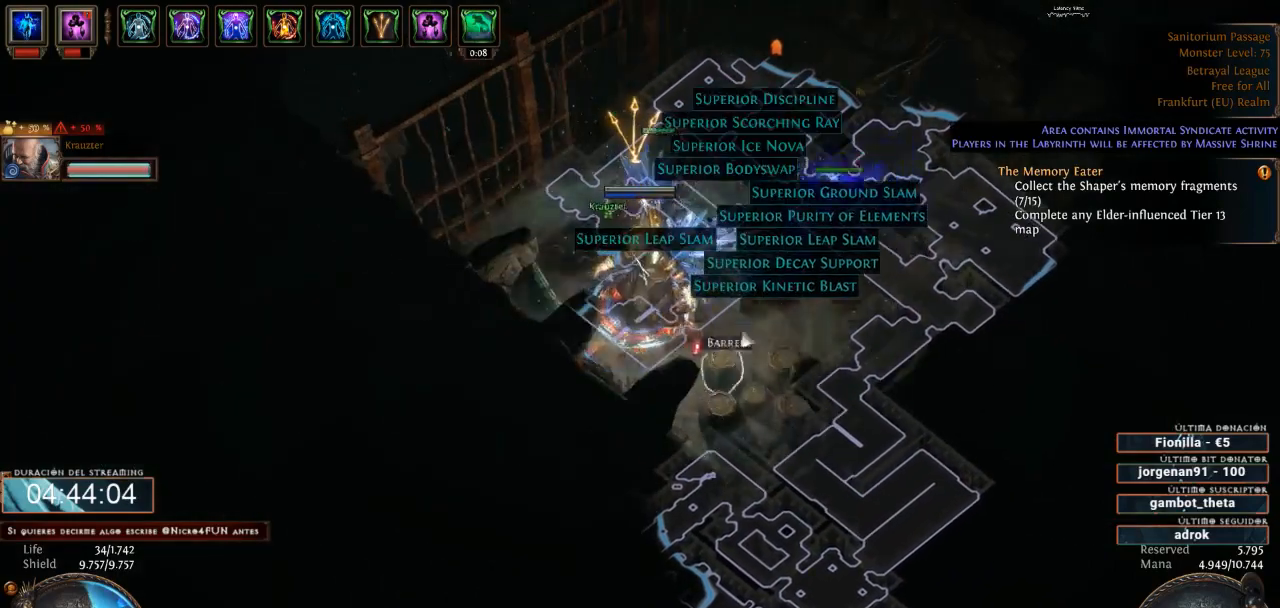
{"keys": [], "mouse": ["left"], "events": [[133, "mouse_left", "down"], [300, "mouse_left", "up"], [400, "mouse_left", "down"]]}
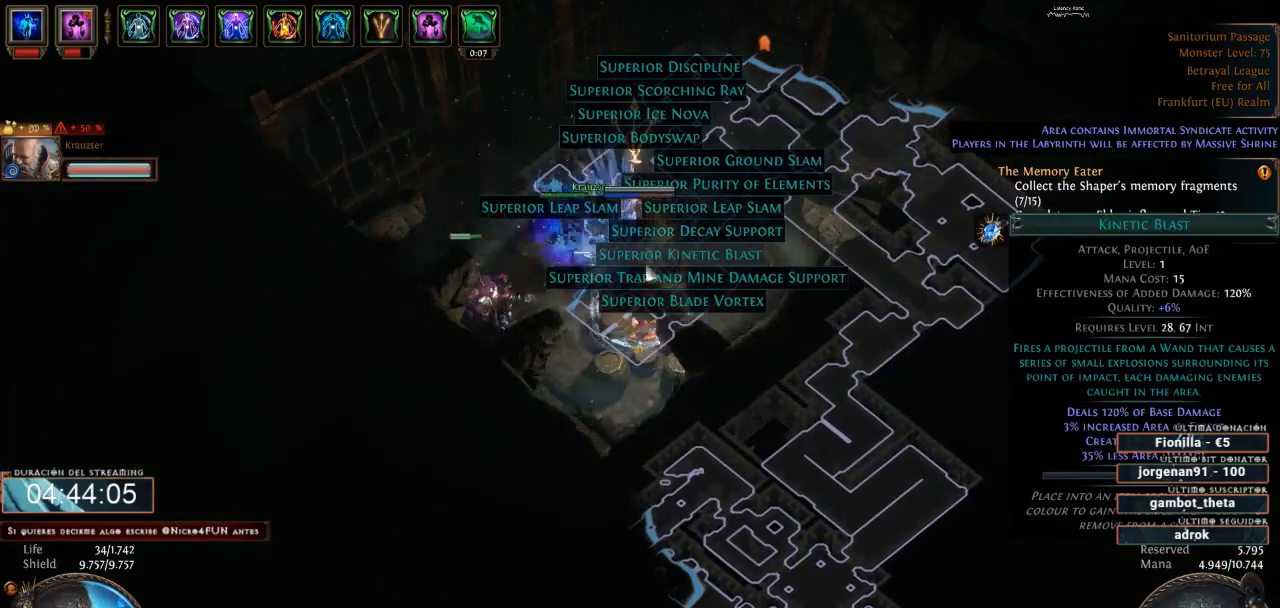
{"keys": [], "mouse": [], "events": [[67, "mouse_left", "up"], [167, "mouse_left", "down"], [300, "mouse_left", "up"]]}
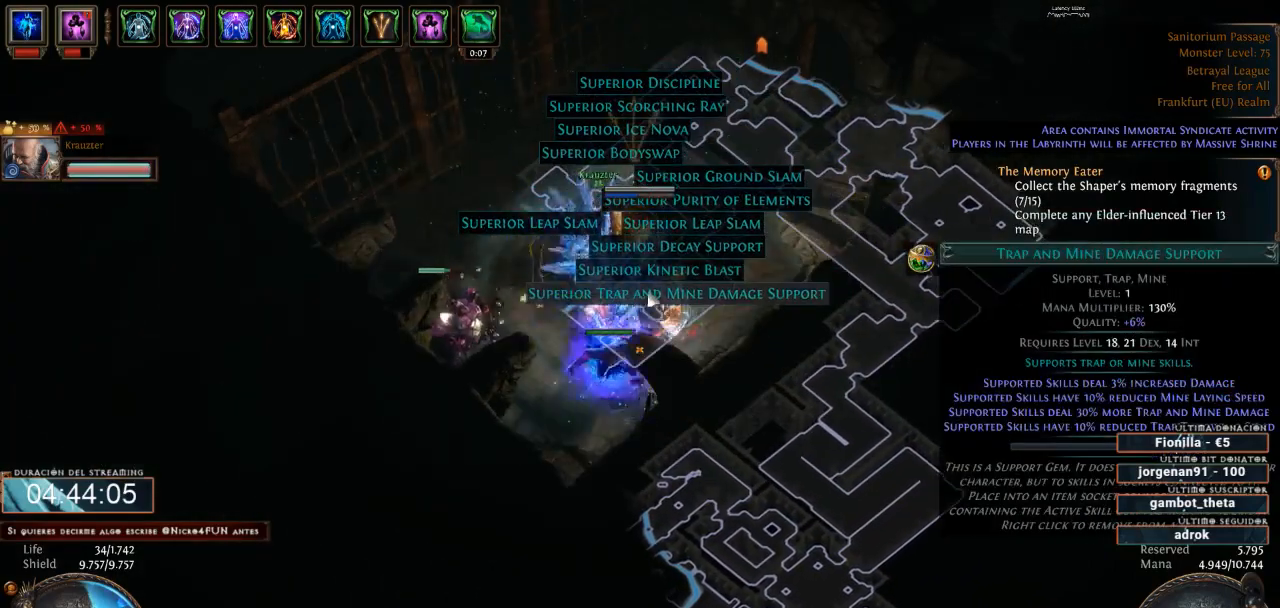
{"keys": [], "mouse": [], "events": [[167, "mouse_left", "down"], [267, "mouse_left", "up"]]}
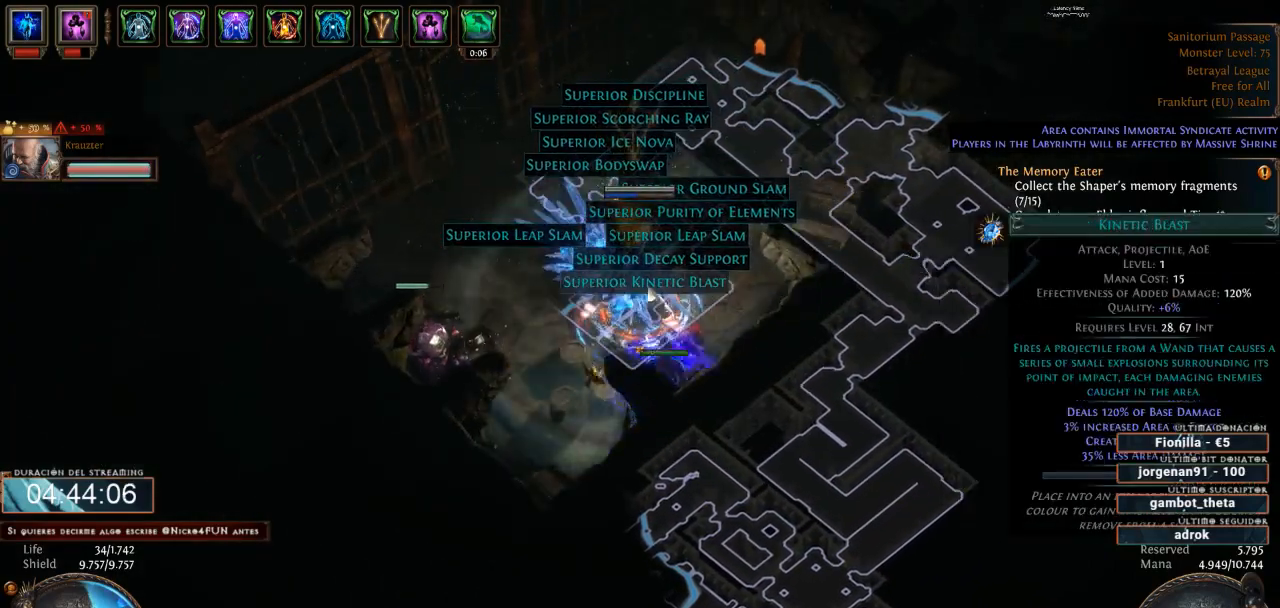
{"keys": [], "mouse": ["left"], "events": [[67, "mouse_left", "down"], [200, "mouse_left", "up"], [500, "mouse_left", "down"]]}
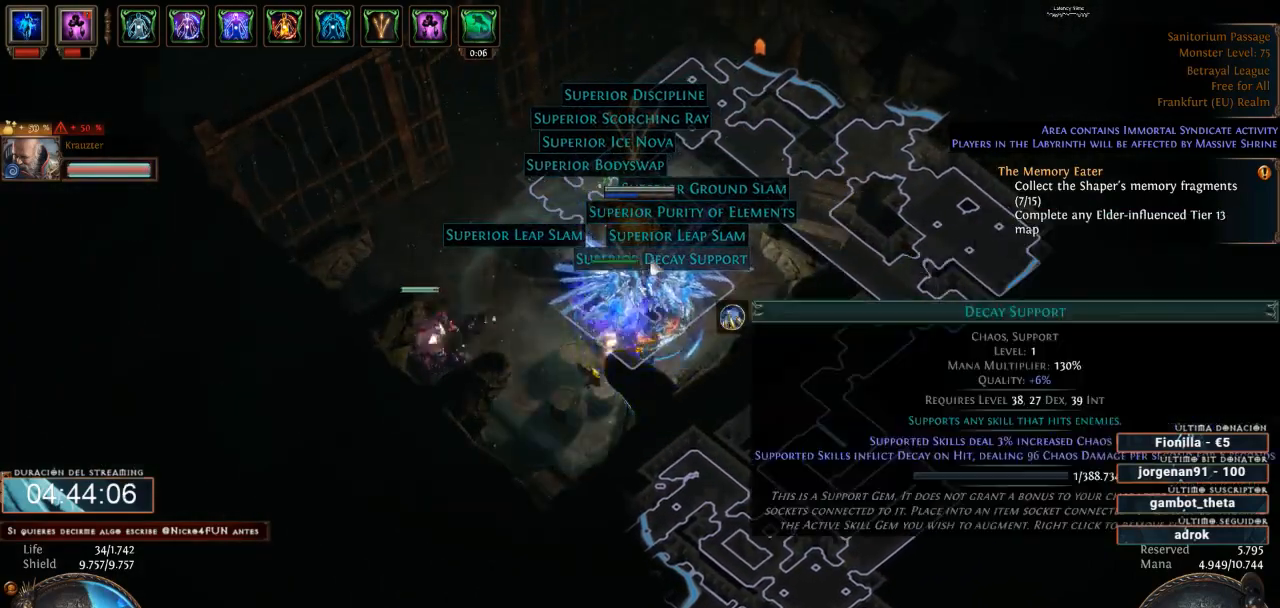
{"keys": [], "mouse": ["left"], "events": [[100, "mouse_left", "up"], [400, "mouse_left", "down"]]}
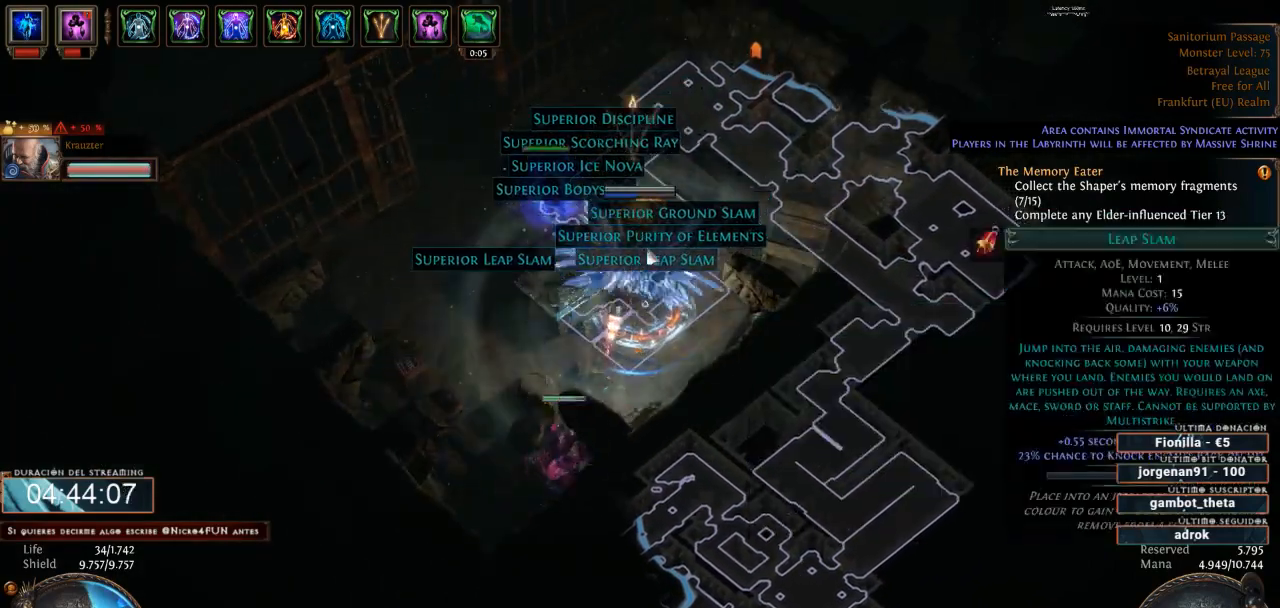
{"keys": [], "mouse": [], "events": [[33, "mouse_left", "up"], [300, "mouse_left", "down"], [433, "mouse_left", "up"]]}
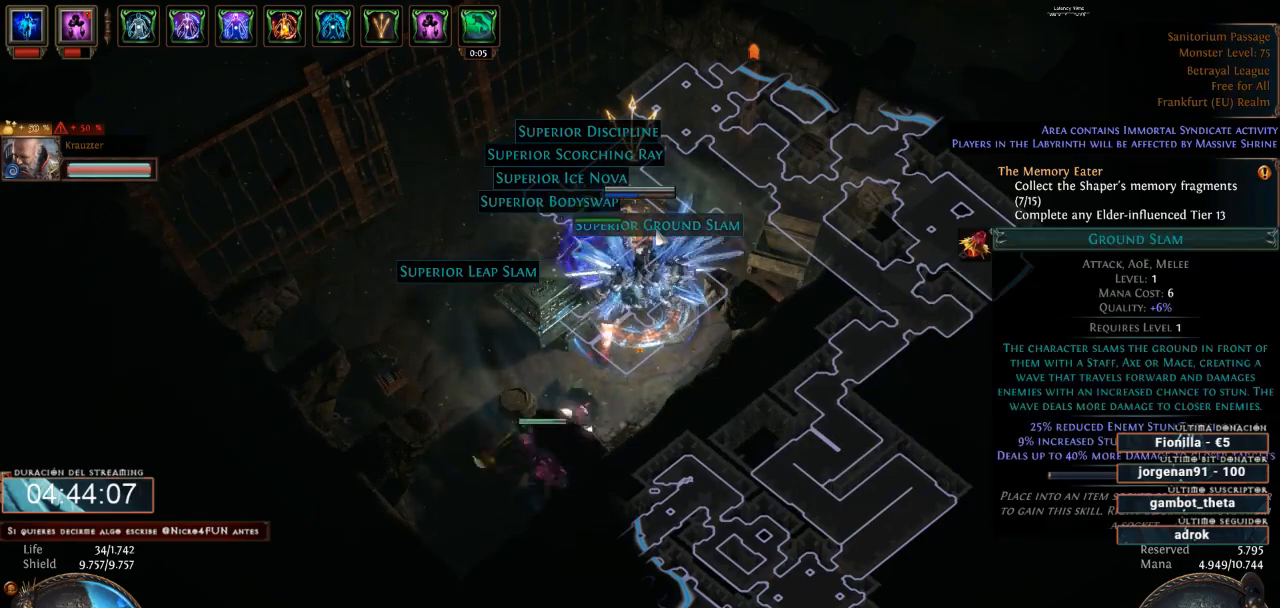
{"keys": [], "mouse": [], "events": [[200, "mouse_left", "down"], [300, "mouse_left", "up"]]}
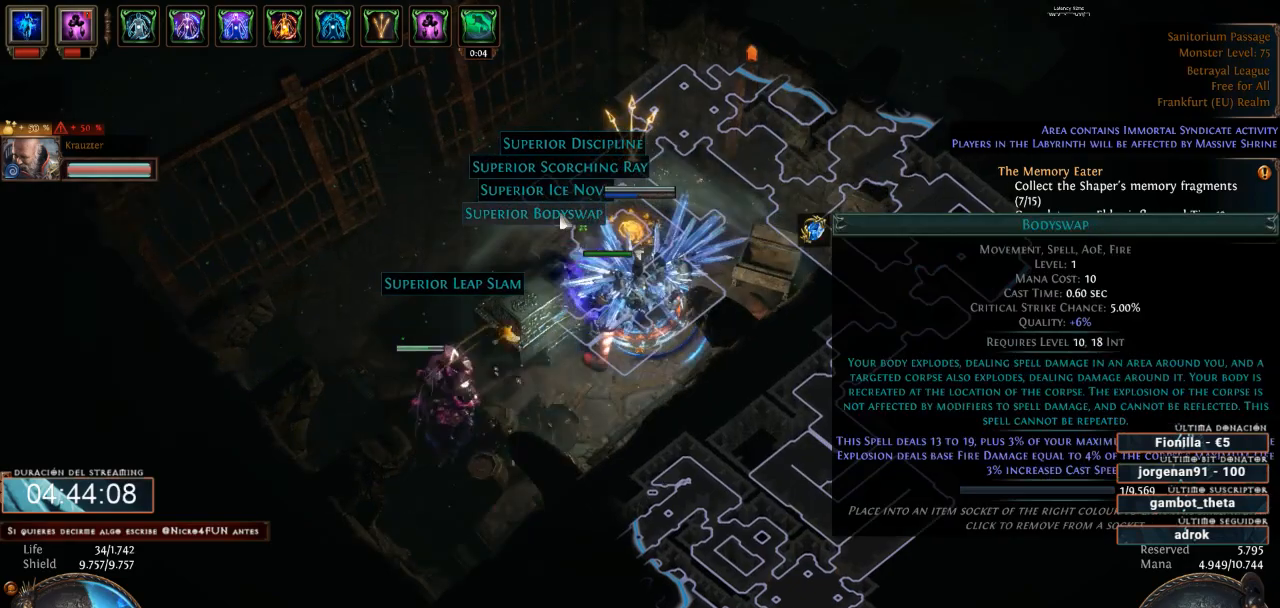
{"keys": [], "mouse": [], "events": [[133, "mouse_left", "down"], [233, "mouse_left", "up"]]}
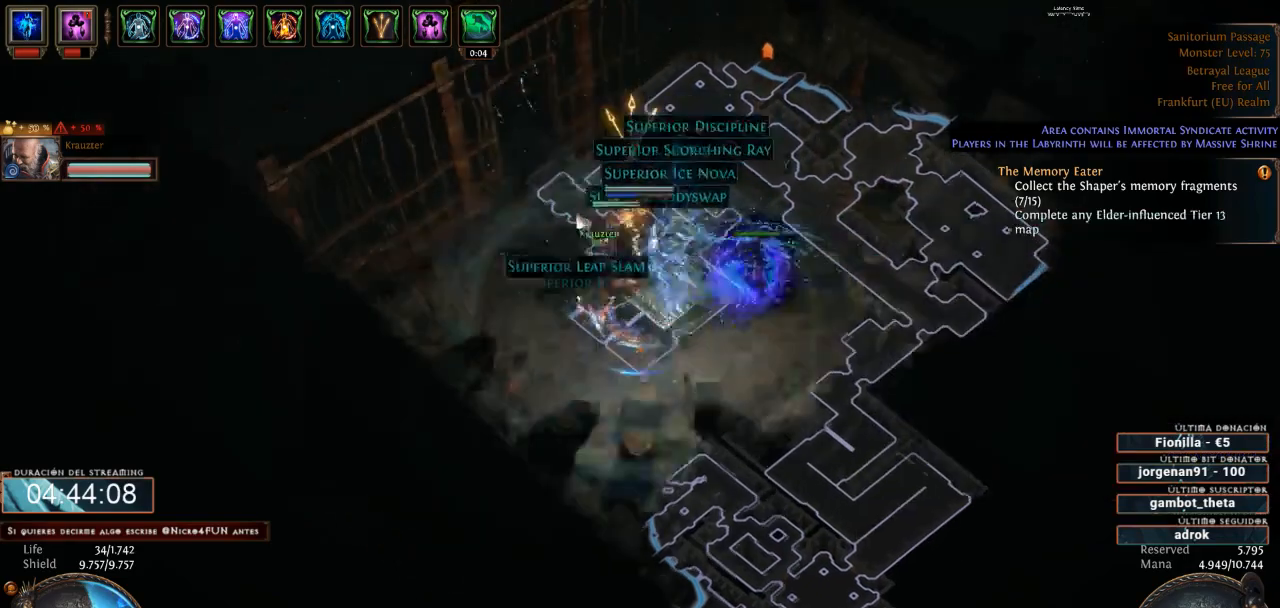
{"keys": [], "mouse": [], "events": []}
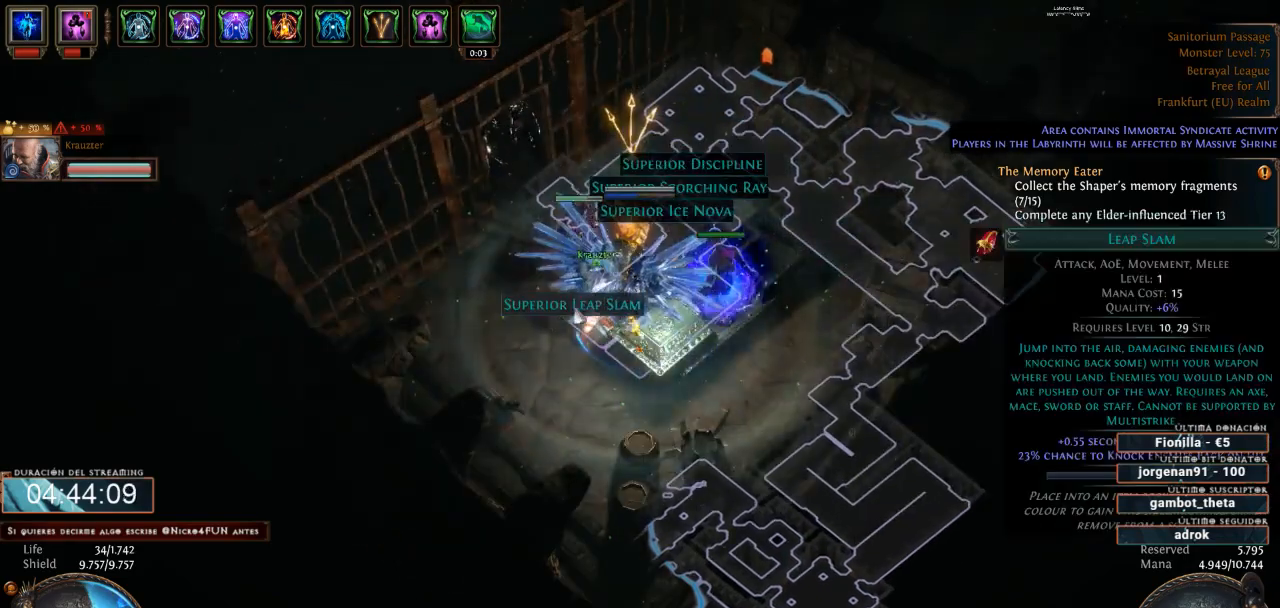
{"keys": [], "mouse": [], "events": [[33, "mouse_left", "down"], [167, "mouse_left", "up"]]}
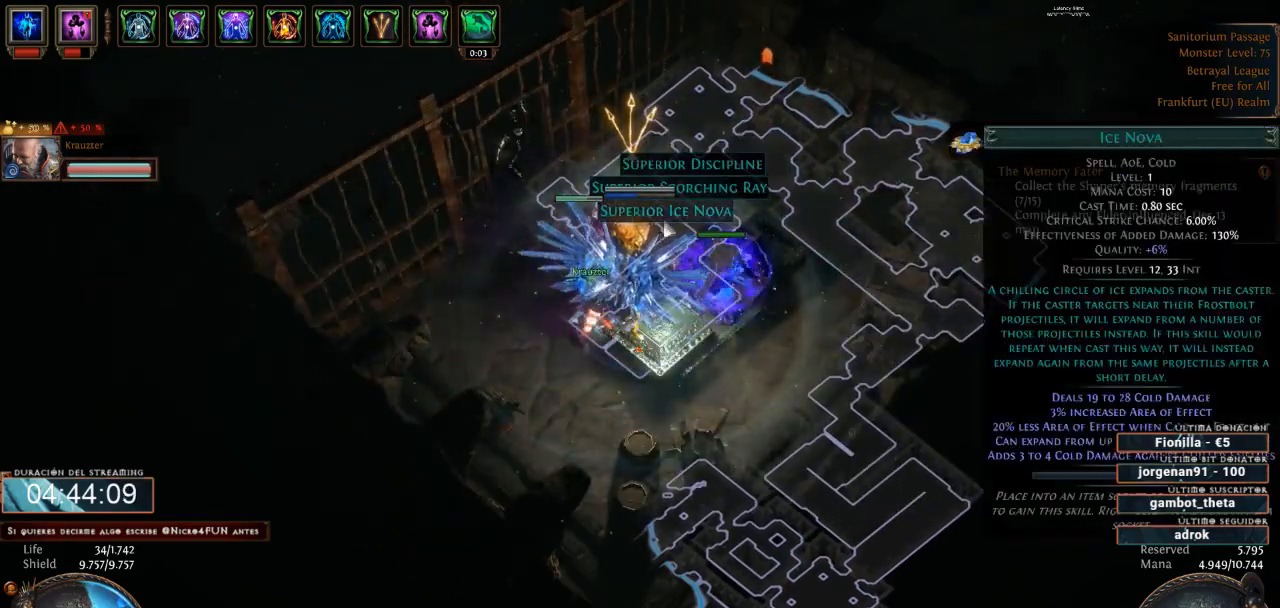
{"keys": [], "mouse": [], "events": [[33, "mouse_left", "down"], [167, "mouse_left", "up"]]}
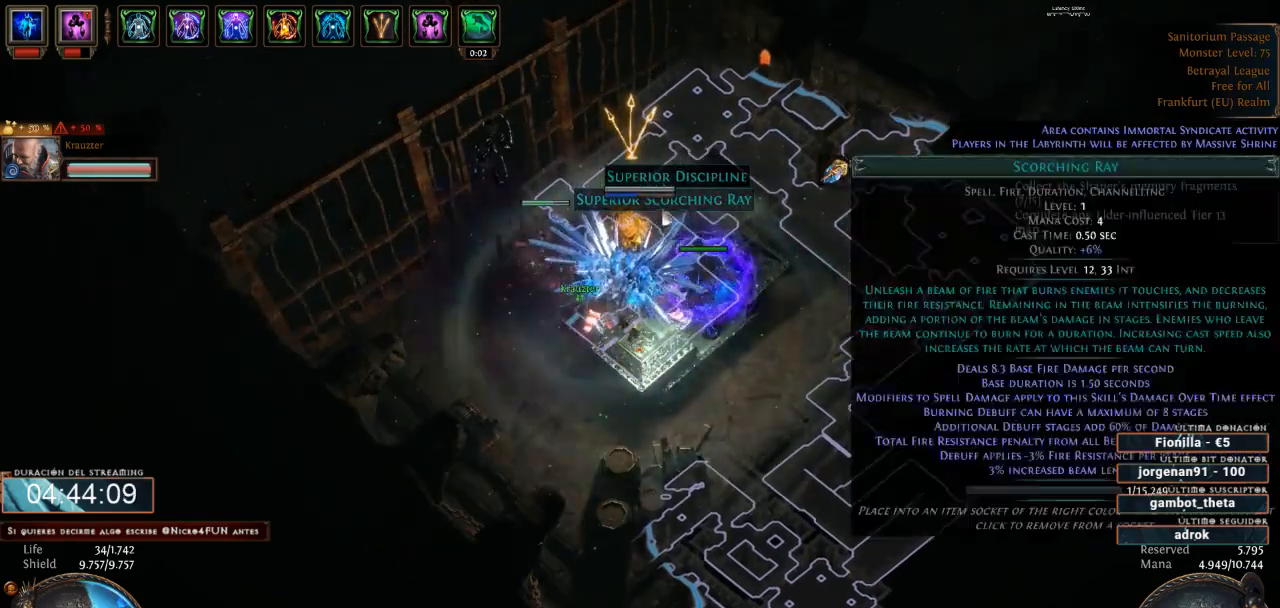
{"keys": [], "mouse": ["left"], "events": [[33, "mouse_left", "down"], [133, "mouse_left", "up"], [500, "mouse_left", "down"]]}
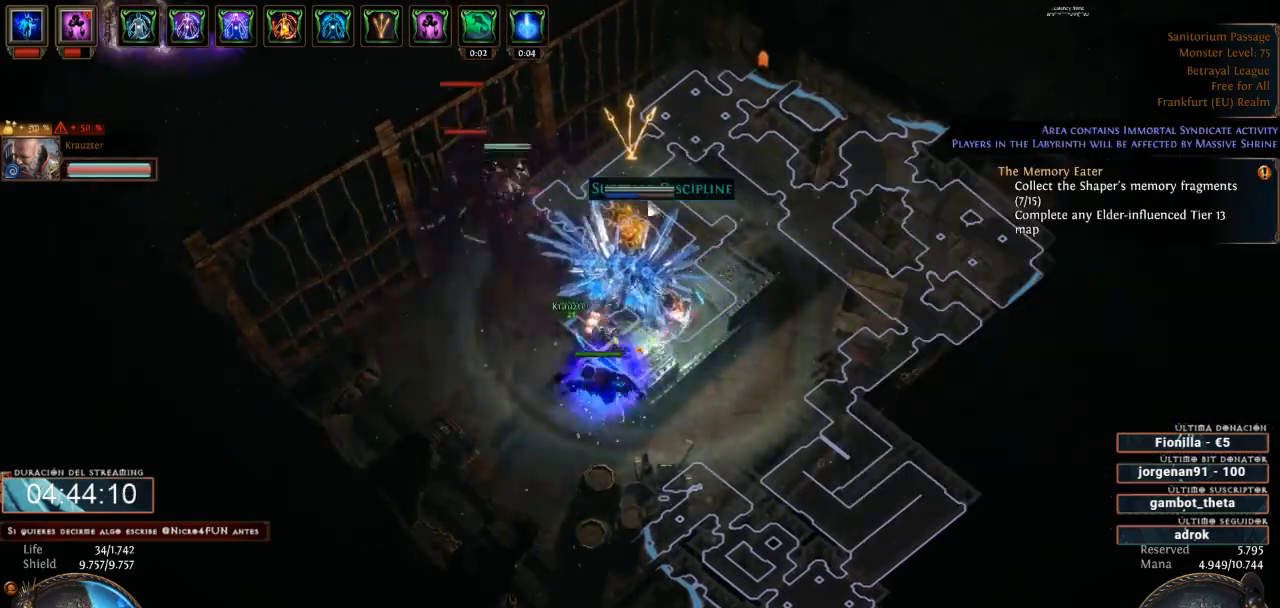
{"keys": [], "mouse": [], "events": [[133, "mouse_left", "up"]]}
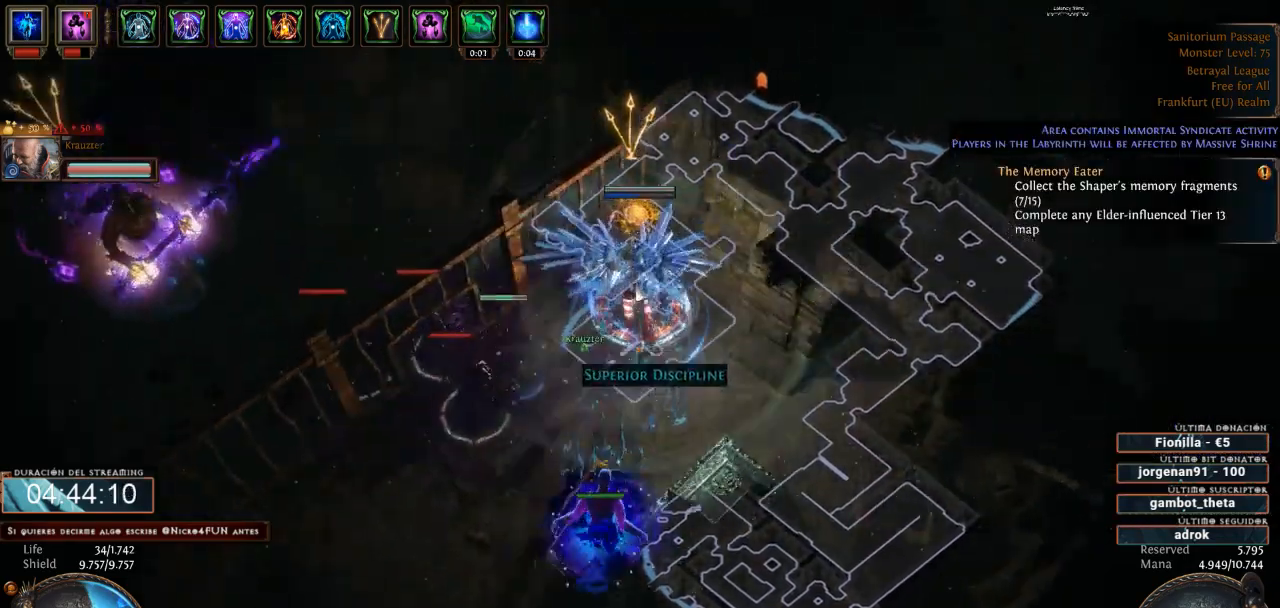
{"keys": [], "mouse": [], "events": [[333, "mouse_left", "down"], [467, "mouse_left", "up"]]}
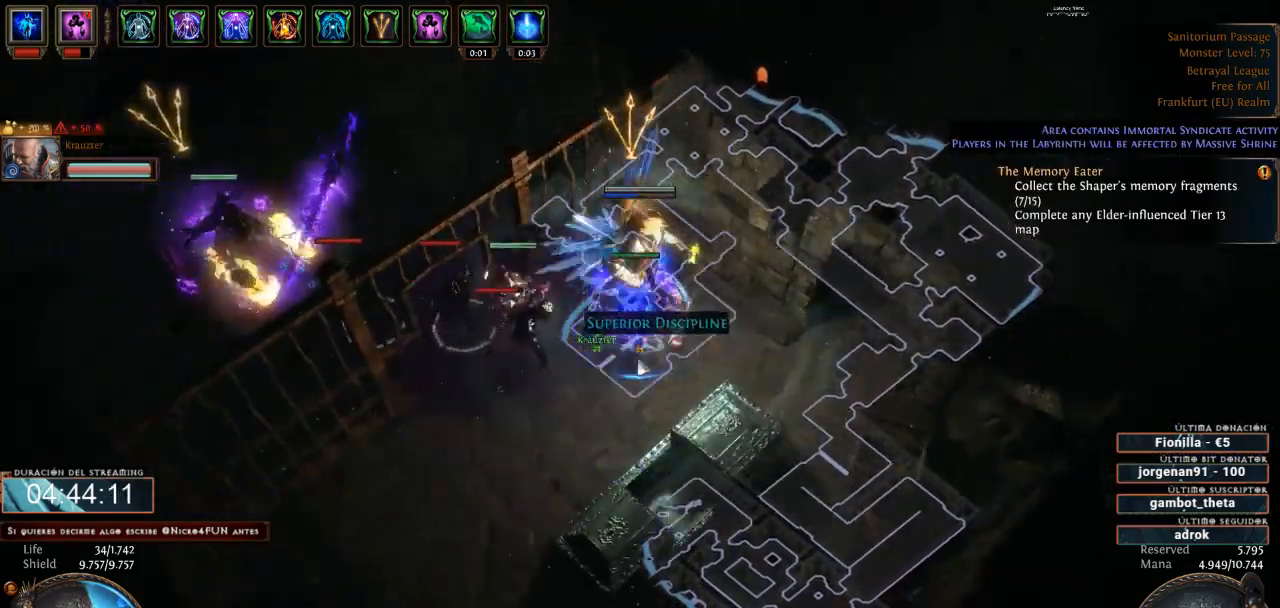
{"keys": [], "mouse": ["left"], "events": [[433, "mouse_left", "down"]]}